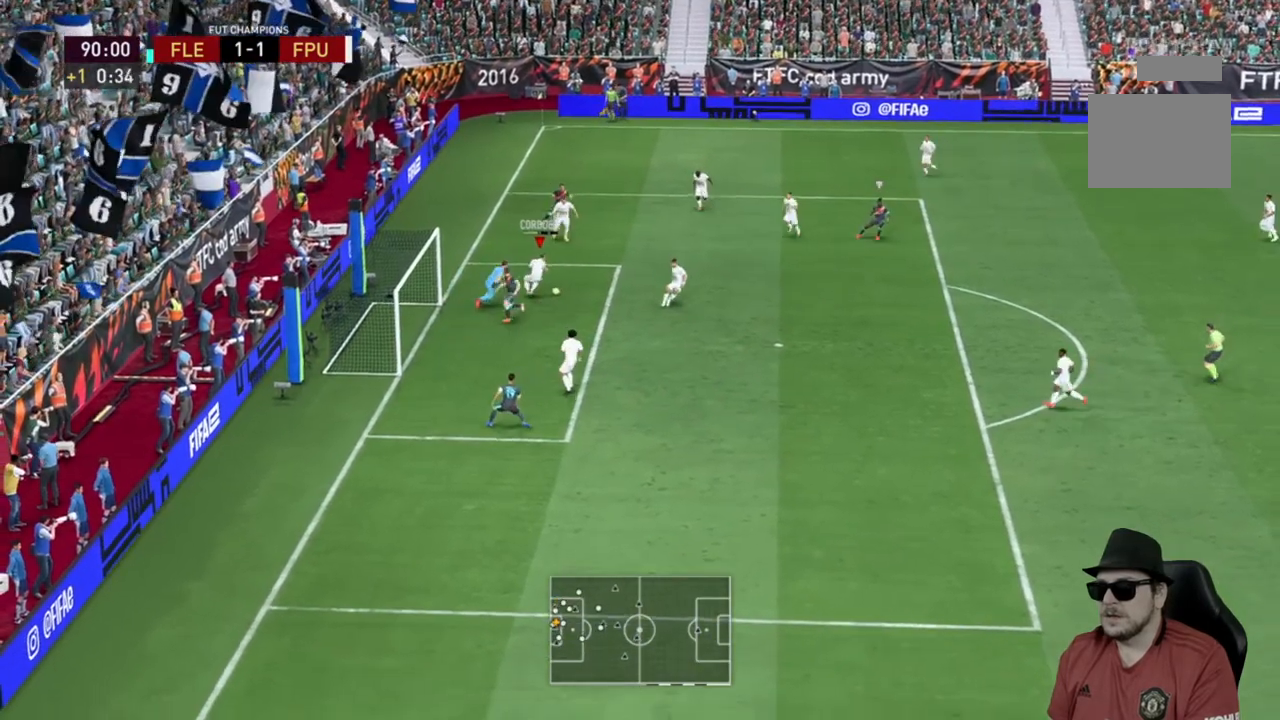
Gameplay with a controller (Xbox layout); each line is a JSON object with the inputs held at the frame after it. "events" lists button and stick changes between this image and that frame as [ms after this image, input, new state], when the widget could be followed in between. Not read: L3.
{"buttons": [], "left_stick": "up-right", "right_stick": "center", "events": []}
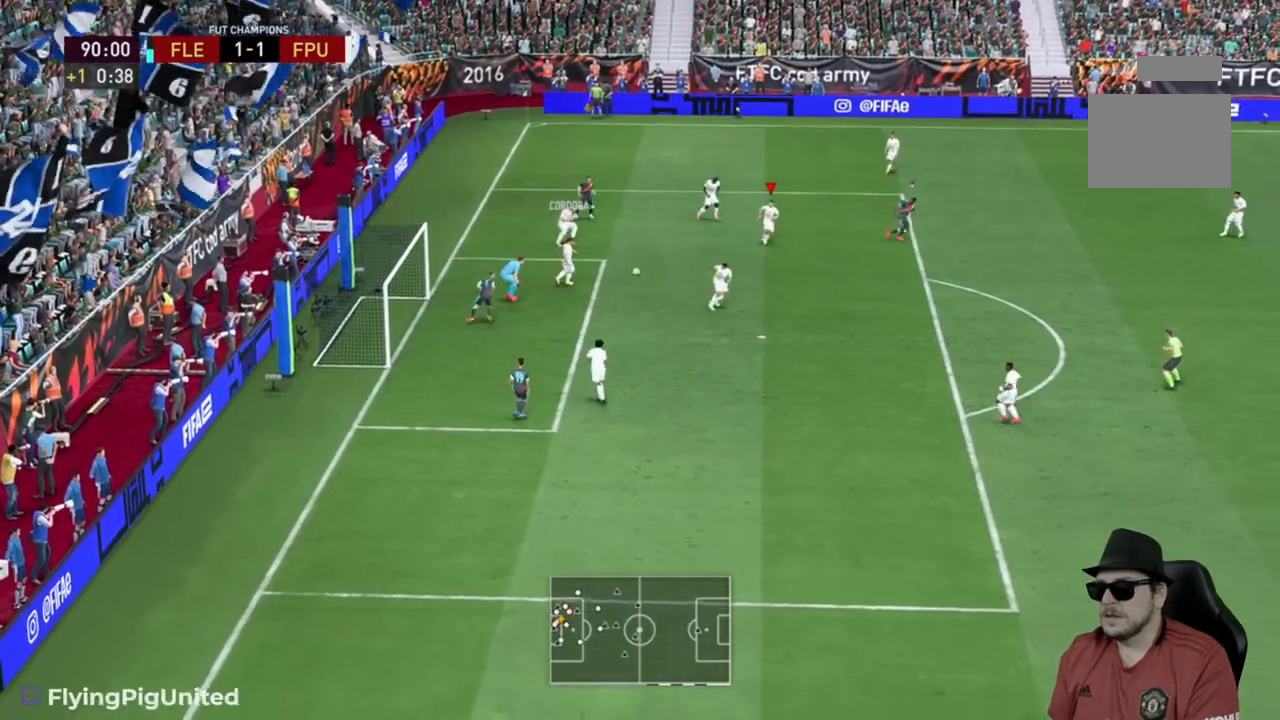
{"buttons": ["Y"], "left_stick": "up-right", "right_stick": "center", "events": [[17, "R2", "down"], [83, "R2", "up"], [267, "R2", "down"], [317, "R2", "up"], [333, "L2", "down"], [383, "Y", "down"], [417, "L2", "up"]]}
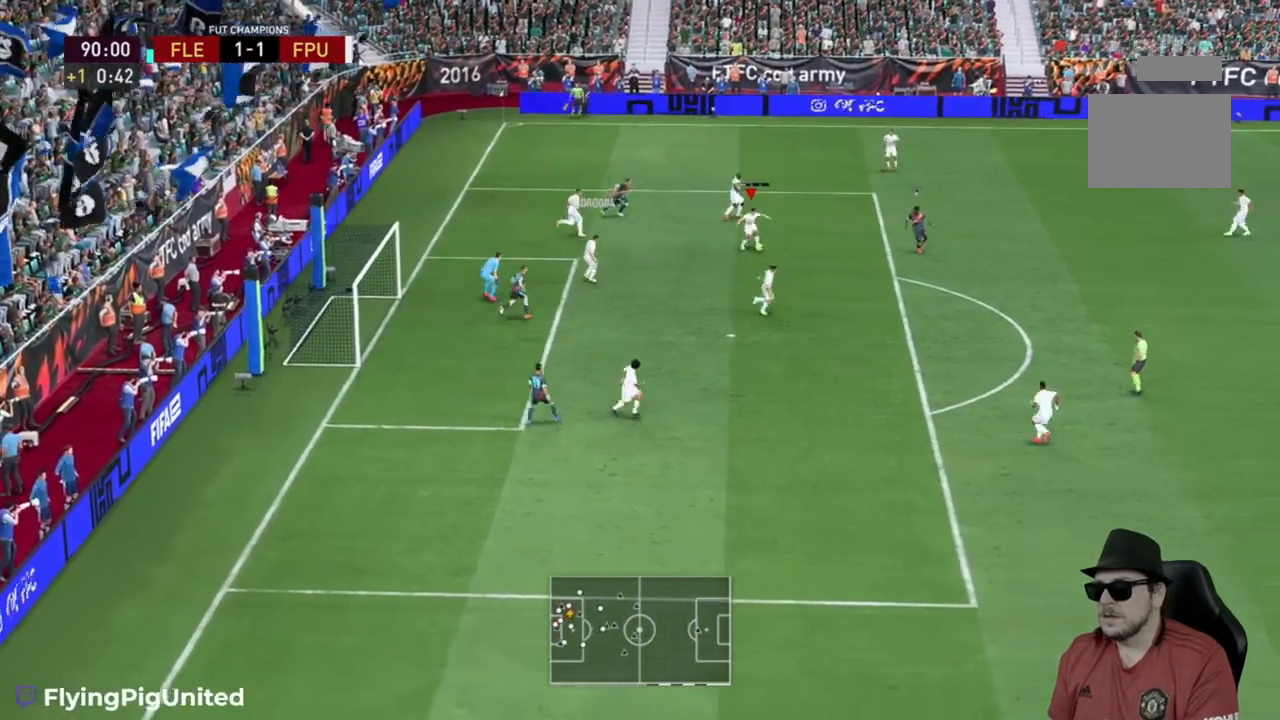
{"buttons": ["R2"], "left_stick": "up-right", "right_stick": "center", "events": [[50, "Y", "up"], [283, "R2", "down"]]}
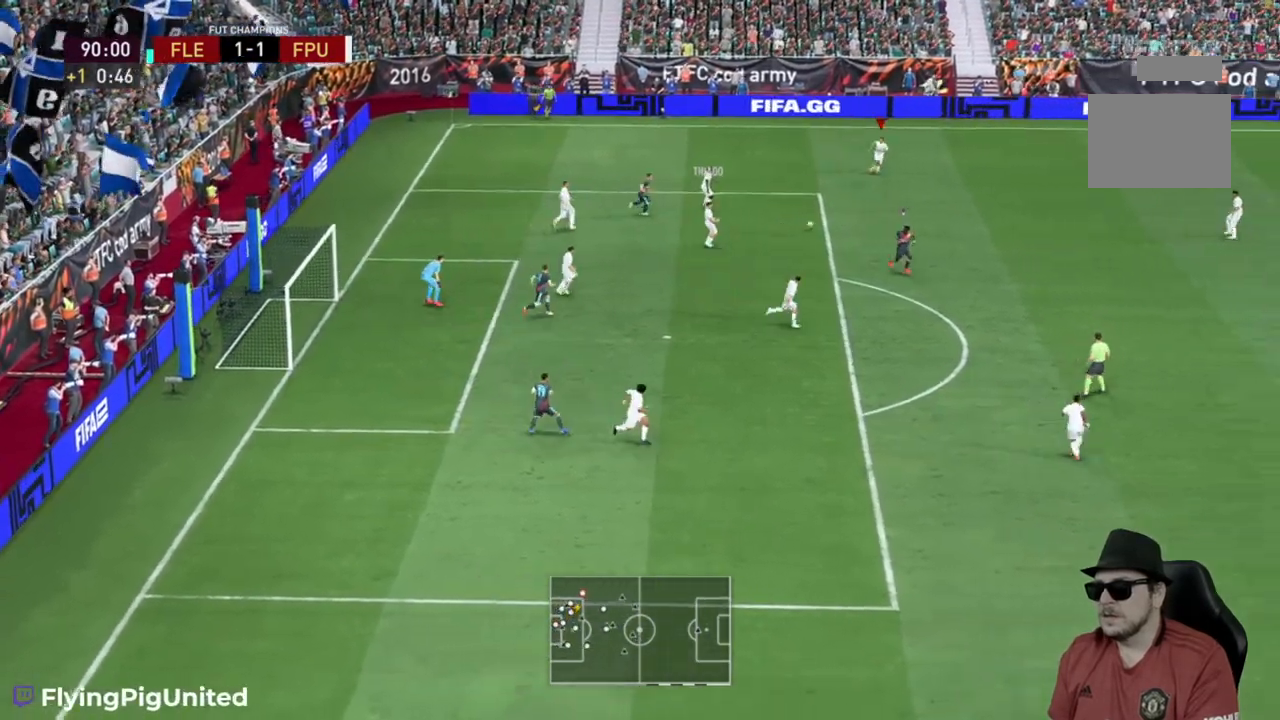
{"buttons": ["R2"], "left_stick": "right", "right_stick": "center", "events": [[167, "left_stick", "right"]]}
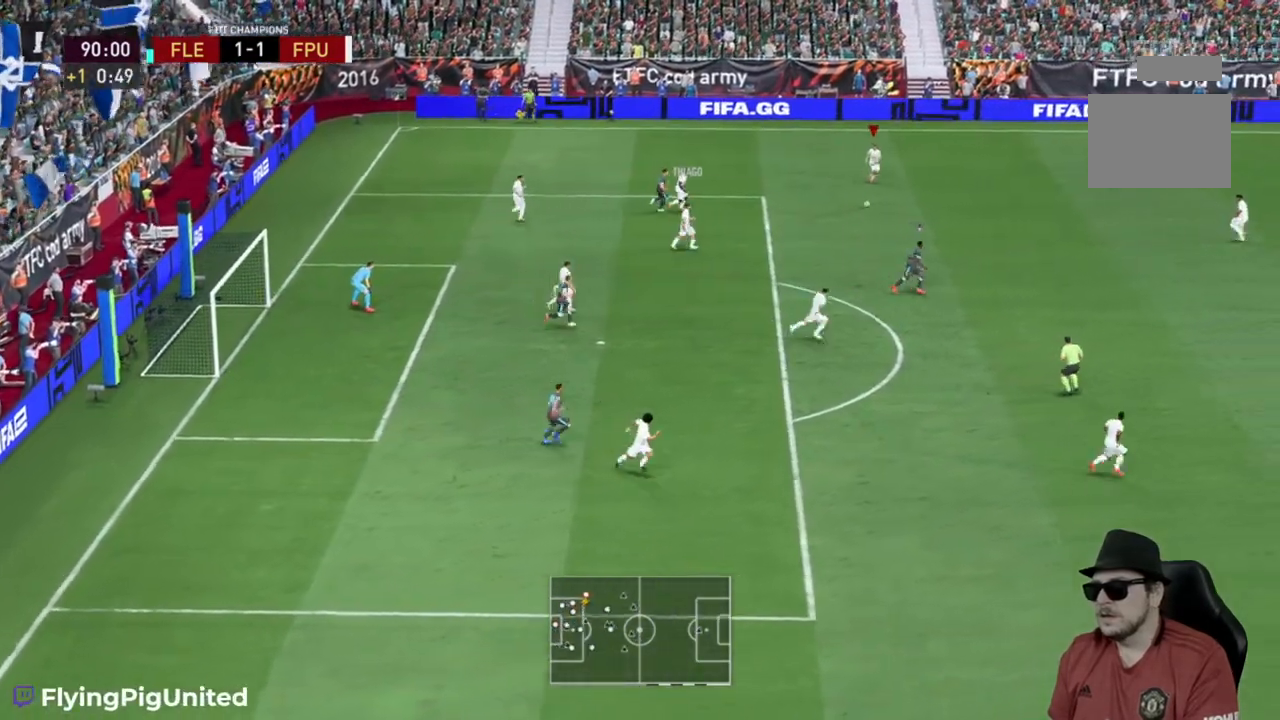
{"buttons": ["R2"], "left_stick": "right", "right_stick": "center", "events": []}
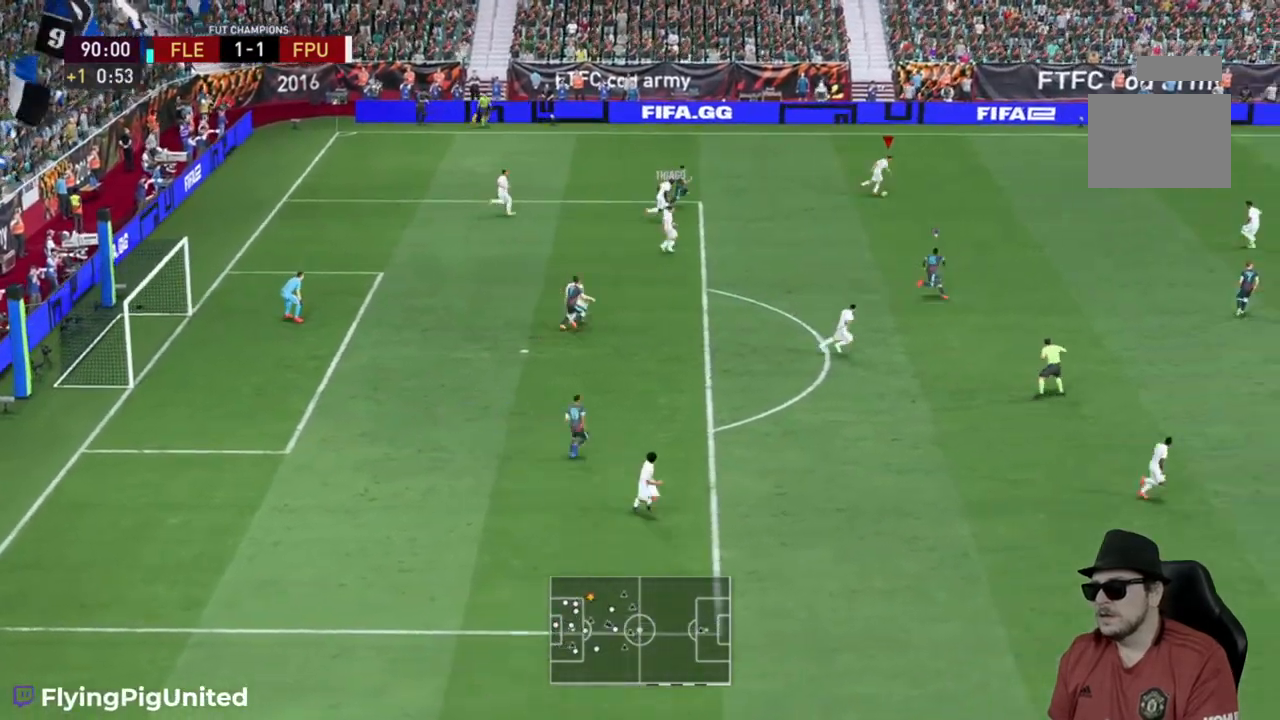
{"buttons": ["R2"], "left_stick": "right", "right_stick": "center", "events": []}
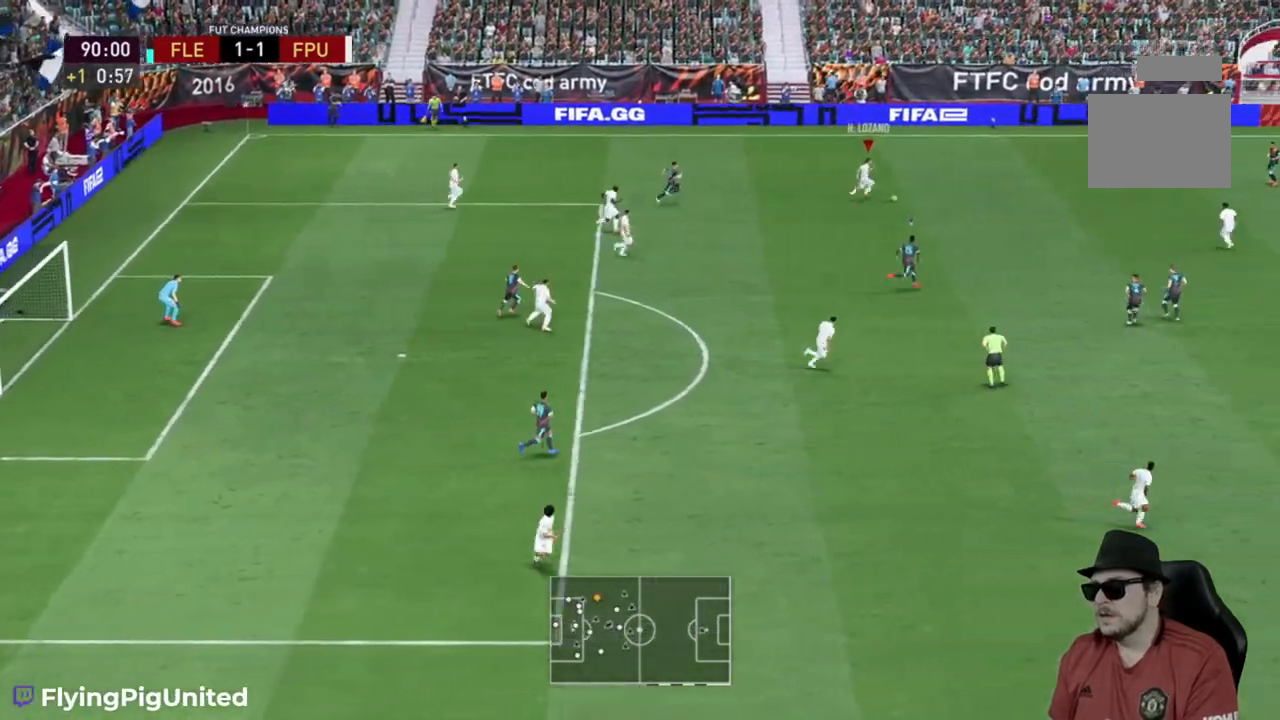
{"buttons": ["R2"], "left_stick": "right", "right_stick": "center", "events": []}
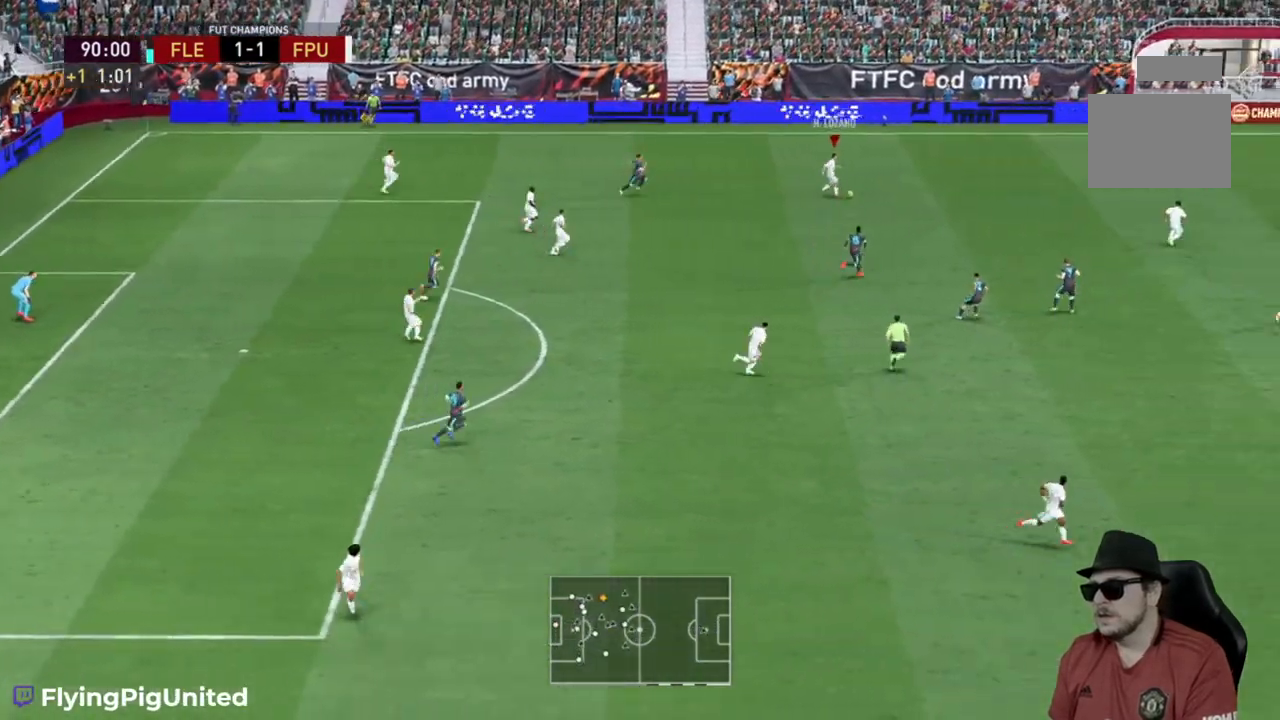
{"buttons": ["A"], "left_stick": "down-right", "right_stick": "center", "events": [[350, "R2", "up"], [467, "A", "down"], [500, "left_stick", "down-right"]]}
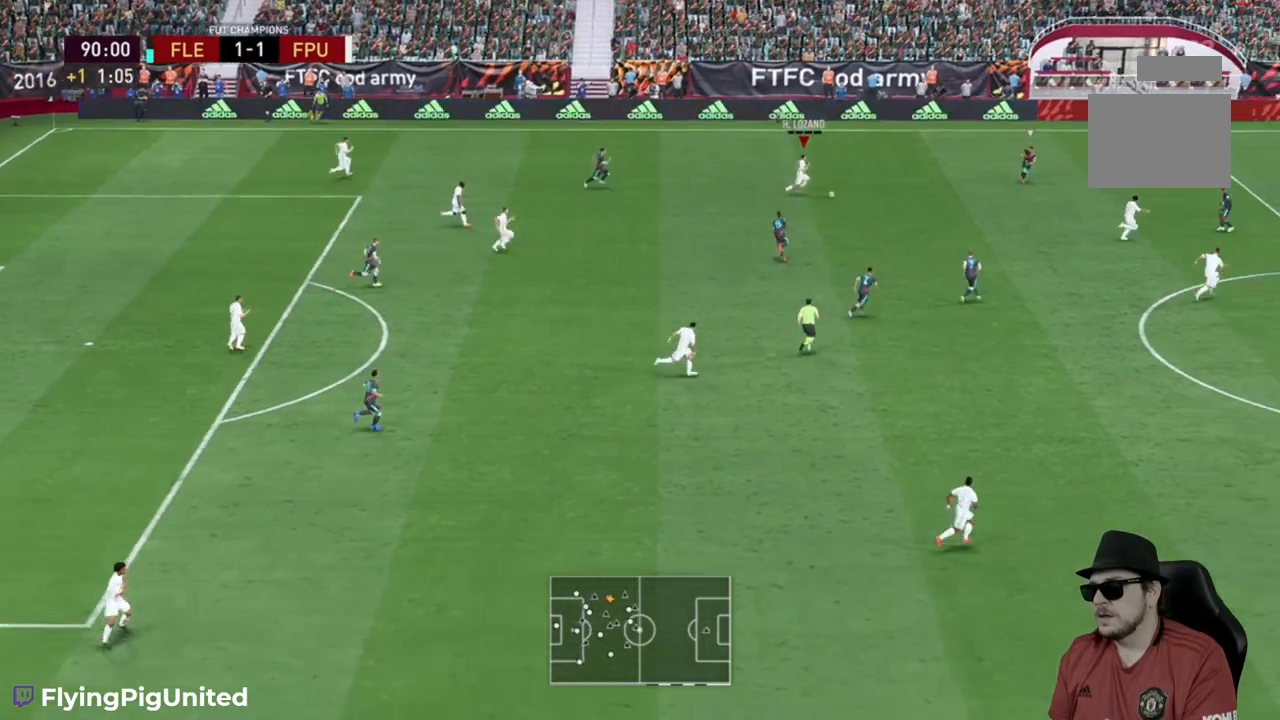
{"buttons": [], "left_stick": "down-right", "right_stick": "center", "events": [[133, "A", "up"]]}
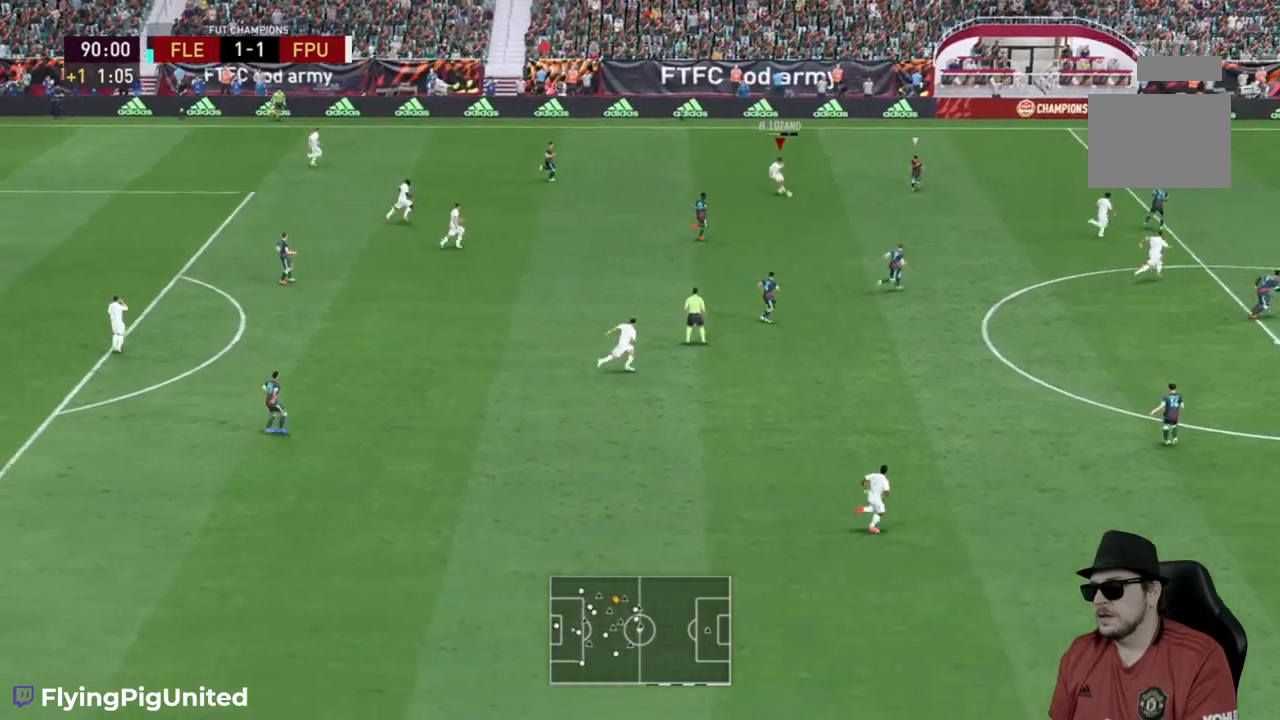
{"buttons": [], "left_stick": "down", "right_stick": "center", "events": [[183, "left_stick", "center"], [350, "left_stick", "down"]]}
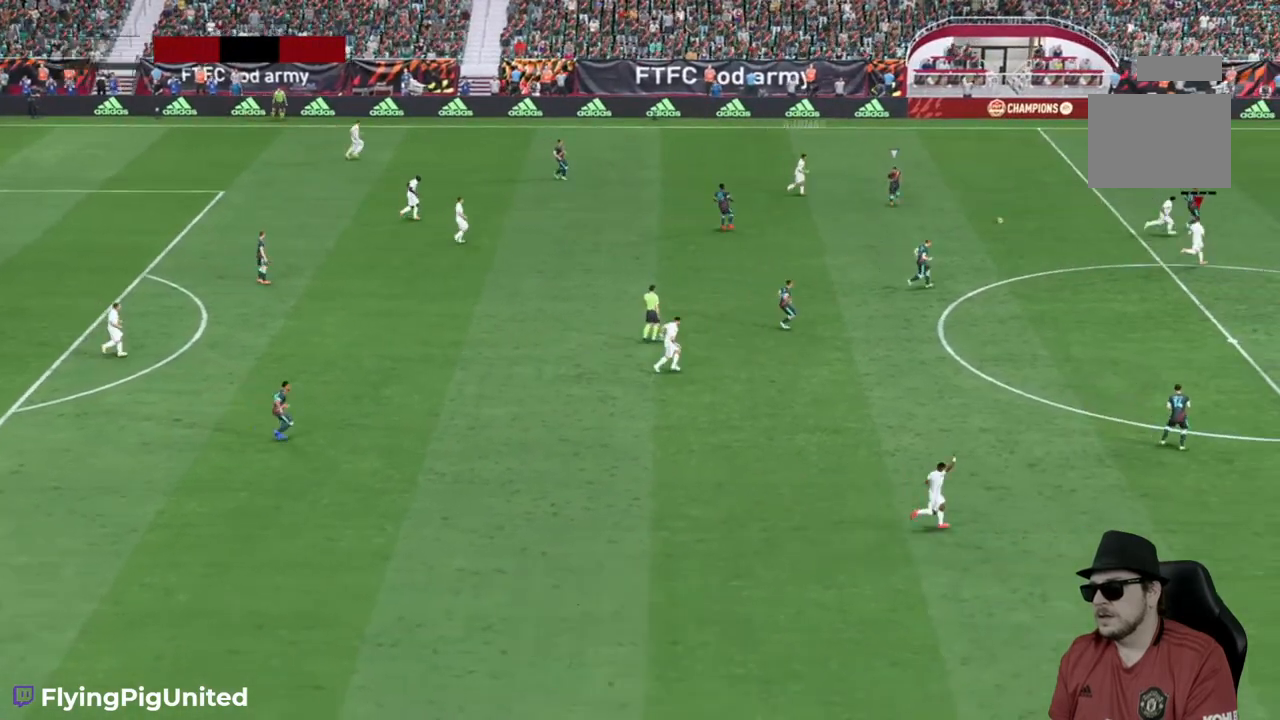
{"buttons": [], "left_stick": "down", "right_stick": "center", "events": []}
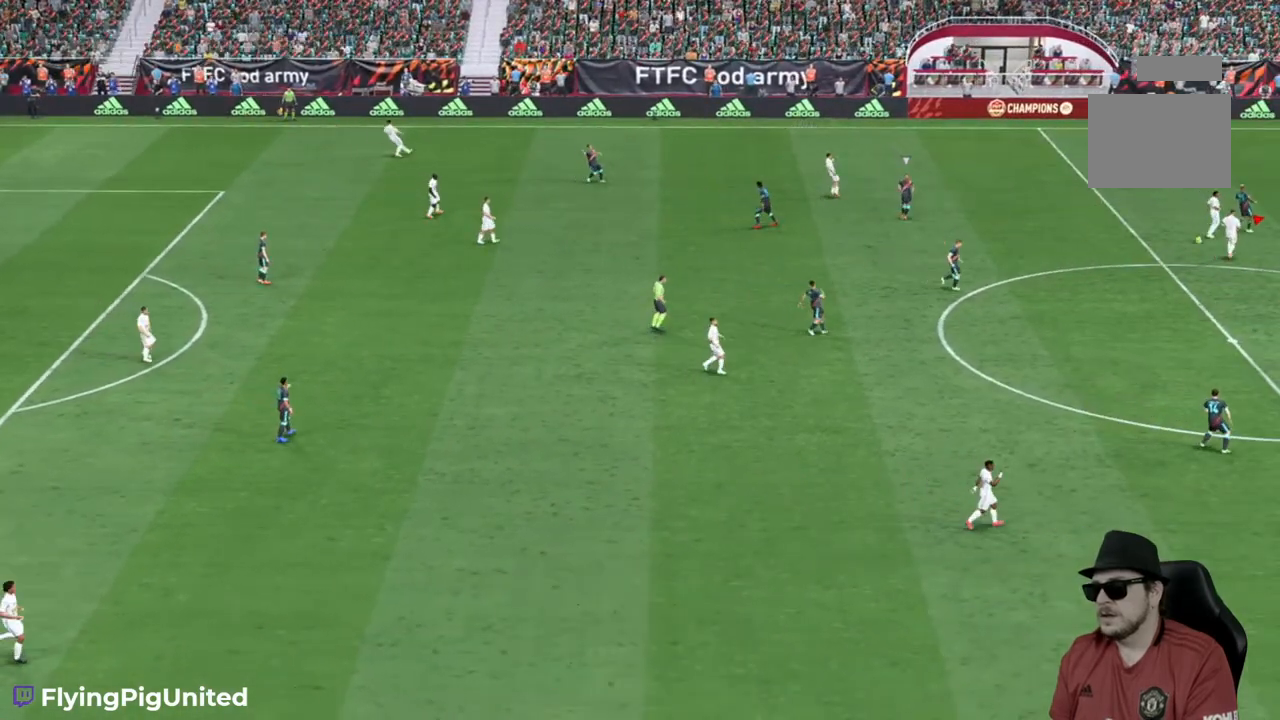
{"buttons": [], "left_stick": "center", "right_stick": "center", "events": [[117, "left_stick", "center"]]}
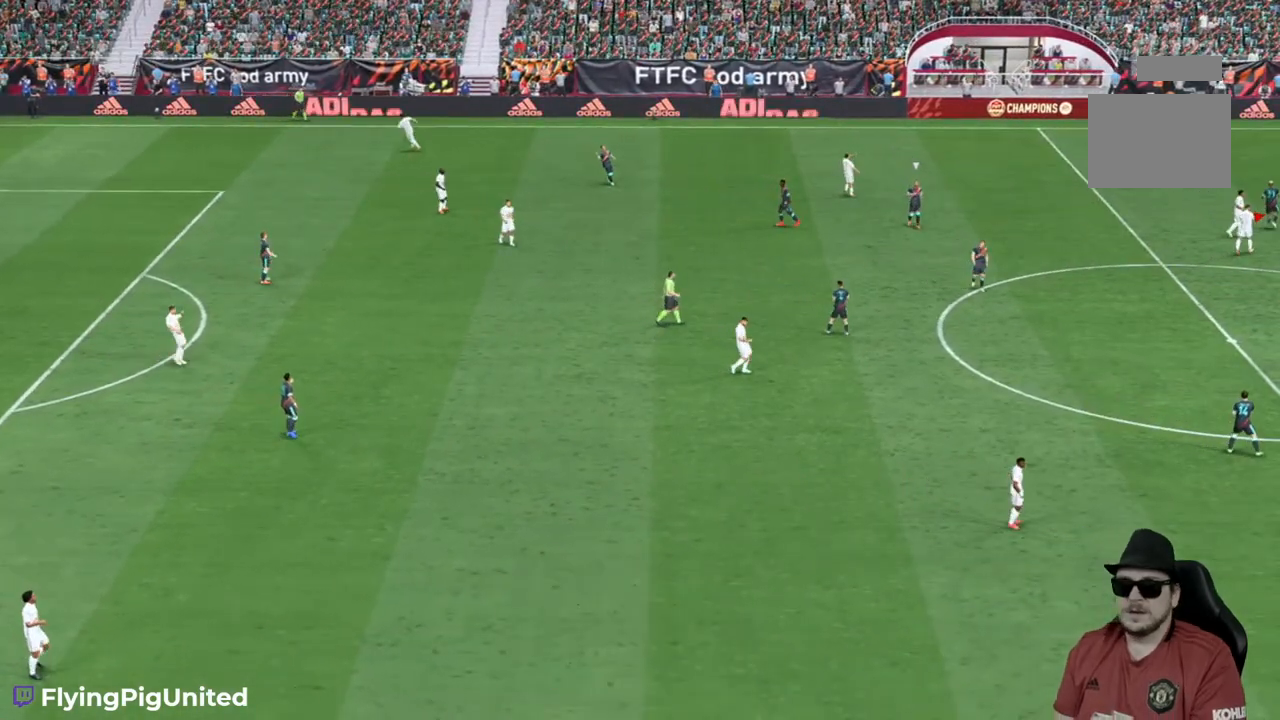
{"buttons": [], "left_stick": "center", "right_stick": "center", "events": []}
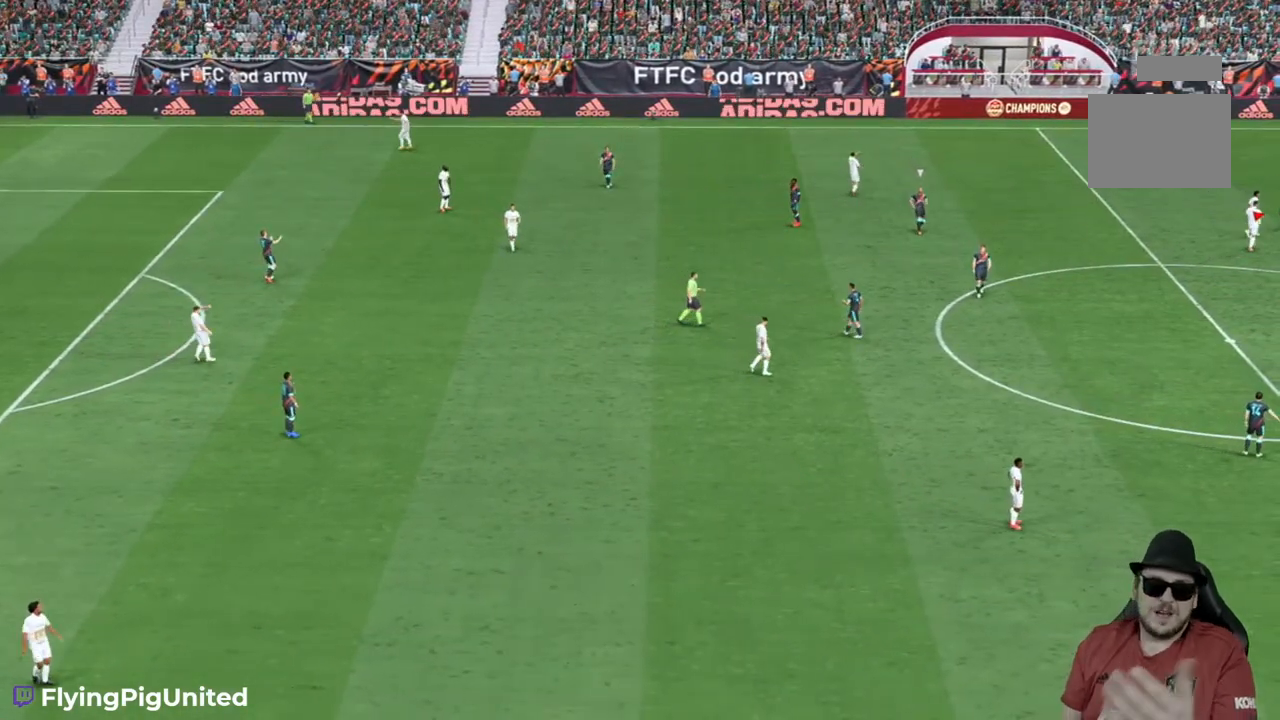
{"buttons": [], "left_stick": "center", "right_stick": "center", "events": [[333, "A", "down"], [400, "A", "up"]]}
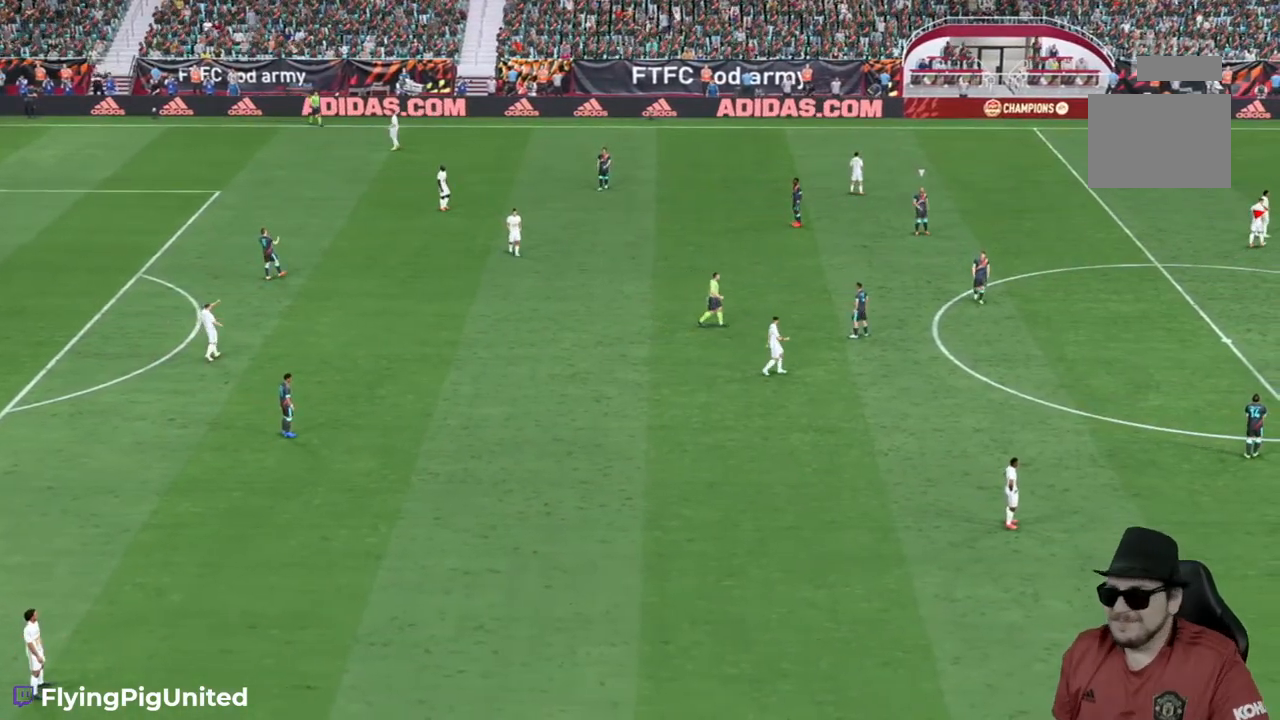
{"buttons": [], "left_stick": "center", "right_stick": "center", "events": [[267, "A", "down"], [467, "A", "up"]]}